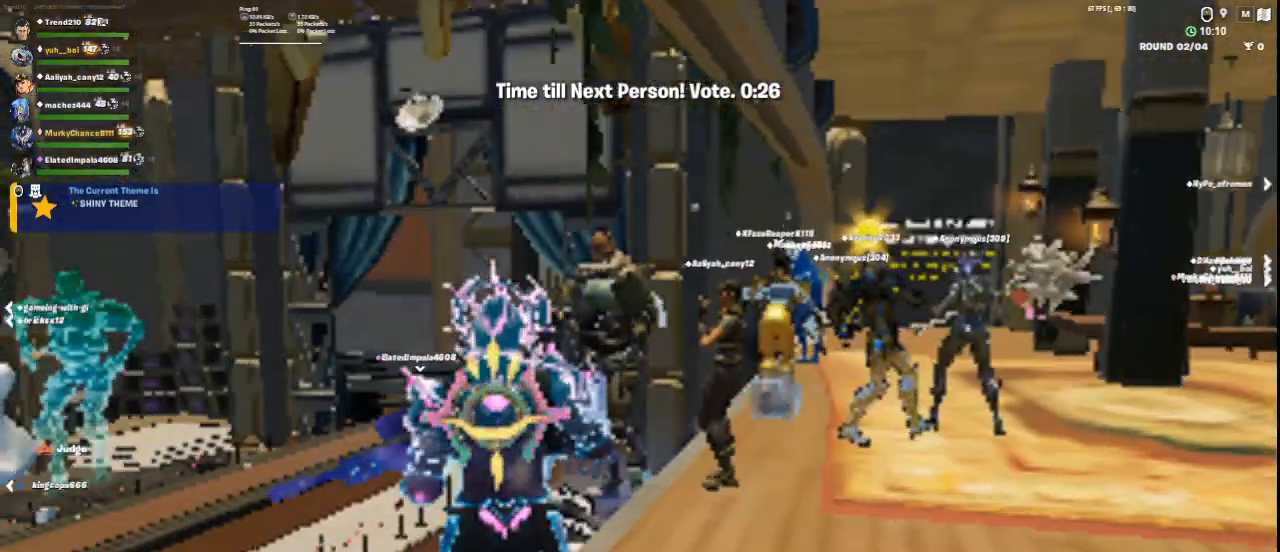
Gameplay with keyboard and mouse; each line is a JSON object with the keys and mouse buttons held at the frame after it. "events" lists presses ("down") and releases ("up") of "1", "2", "3", "4", "5", "a", "alt", "c", "ctrl", "d", "e", "f", "q", "r", "s", "shift", "space", "tab", "v", "w", "x", "z", "mouse_left", "mouse_middle", "mouse_right", "mouse_wheel_up" and "mouse_wheel_down" between this image and that frame as [ms after this image, input, new state], when the widget could be followed in between. "mouse_left", "mouse_middle", "mouse_right", "mouse_wheel_up", "mouse_wheel_down" = the "left", "middle", "right", "wheel_up", "wheel_down" buttons of the "mouse" list. No other keys are recorded. Not read: mouse_move.
{"keys": ["w"], "mouse": ["right"], "events": [[209, "w", "down"], [334, "mouse_right", "down"]]}
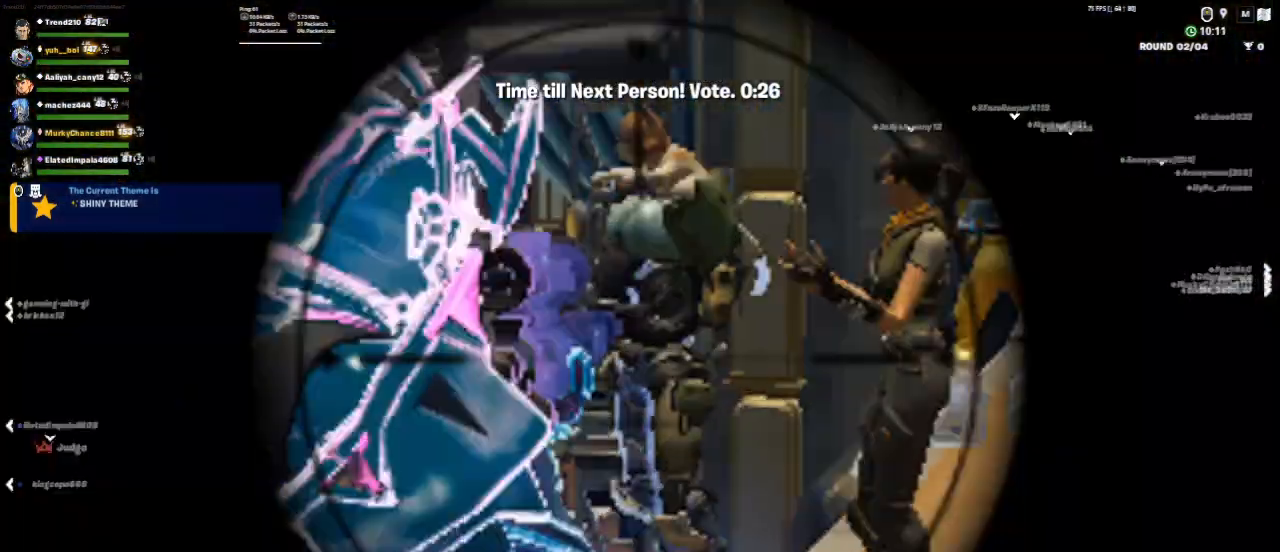
{"keys": [], "mouse": [], "events": [[83, "w", "up"], [292, "mouse_right", "up"], [375, "1", "down"], [458, "1", "up"]]}
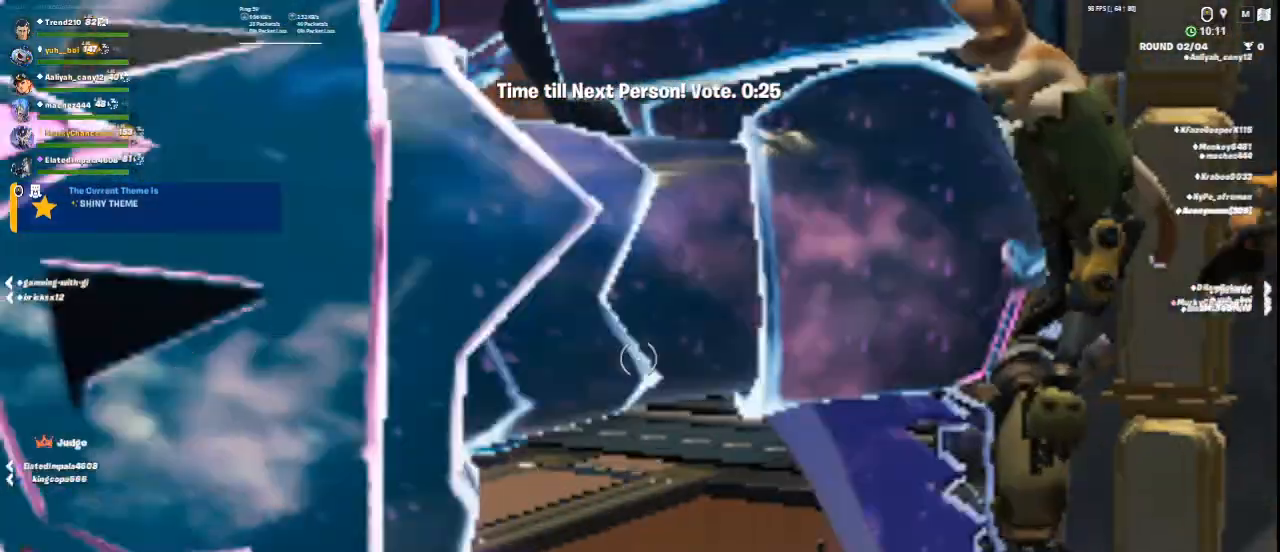
{"keys": [], "mouse": [], "events": []}
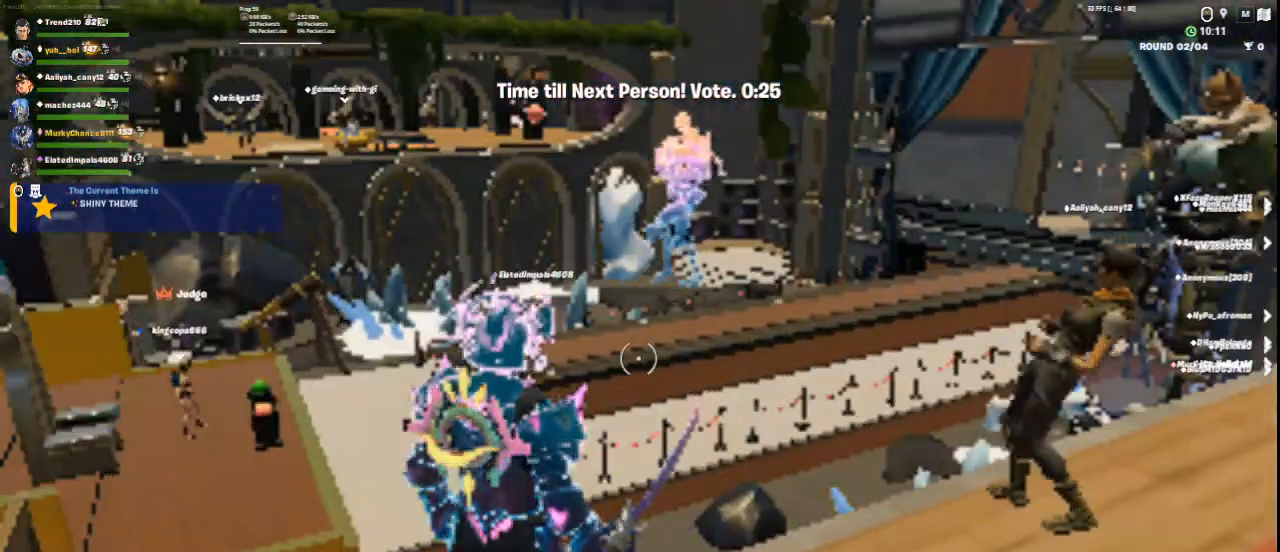
{"keys": [], "mouse": [], "events": []}
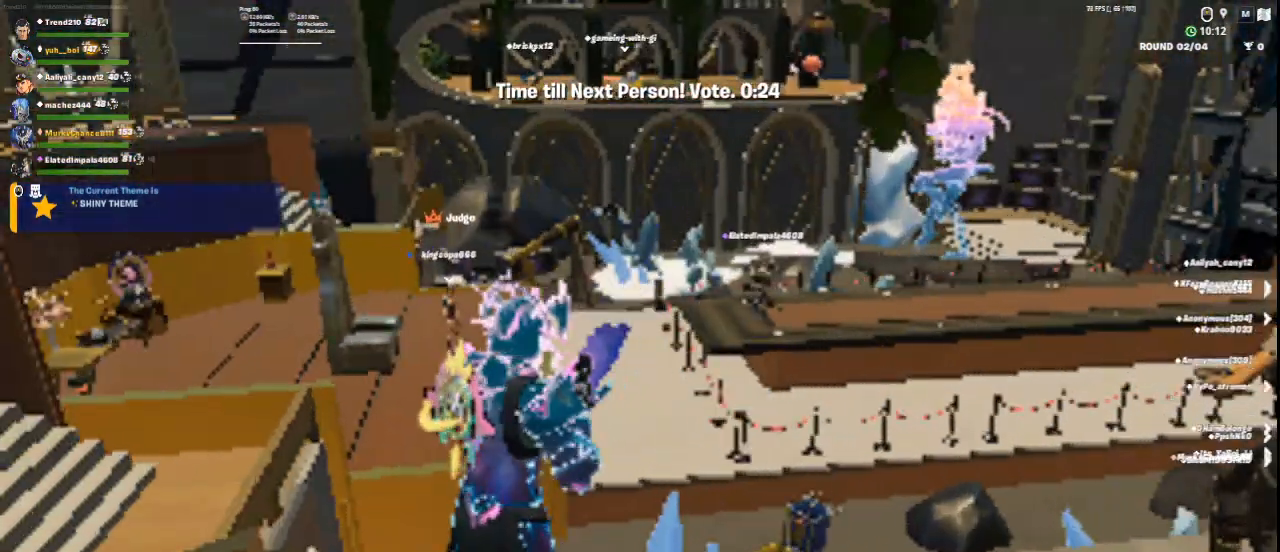
{"keys": [], "mouse": ["right"], "events": [[125, "mouse_right", "down"]]}
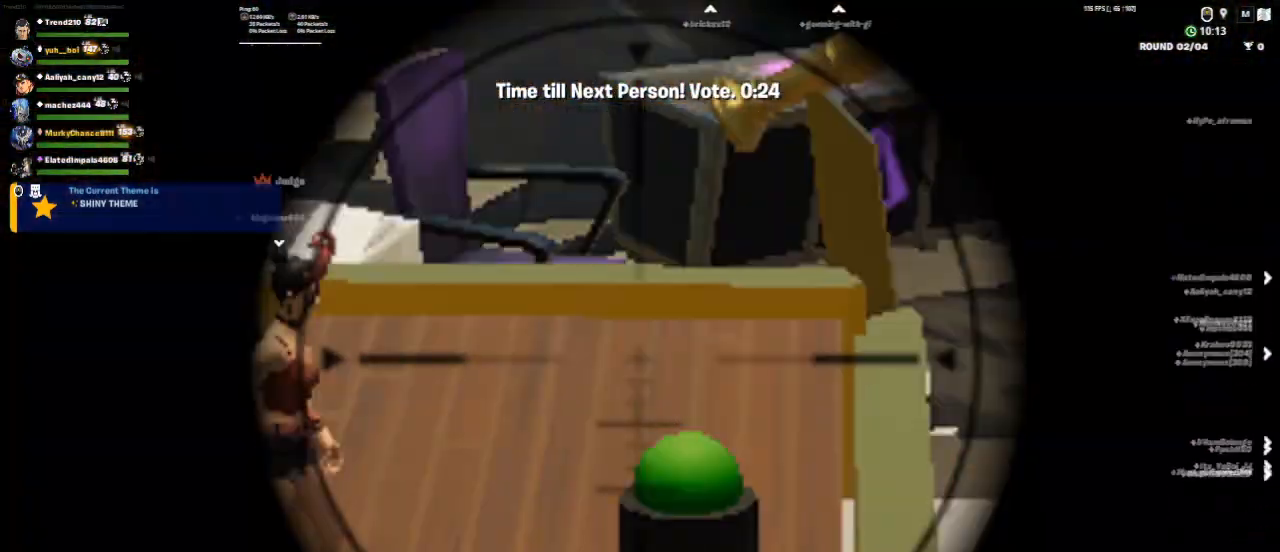
{"keys": [], "mouse": ["right"], "events": []}
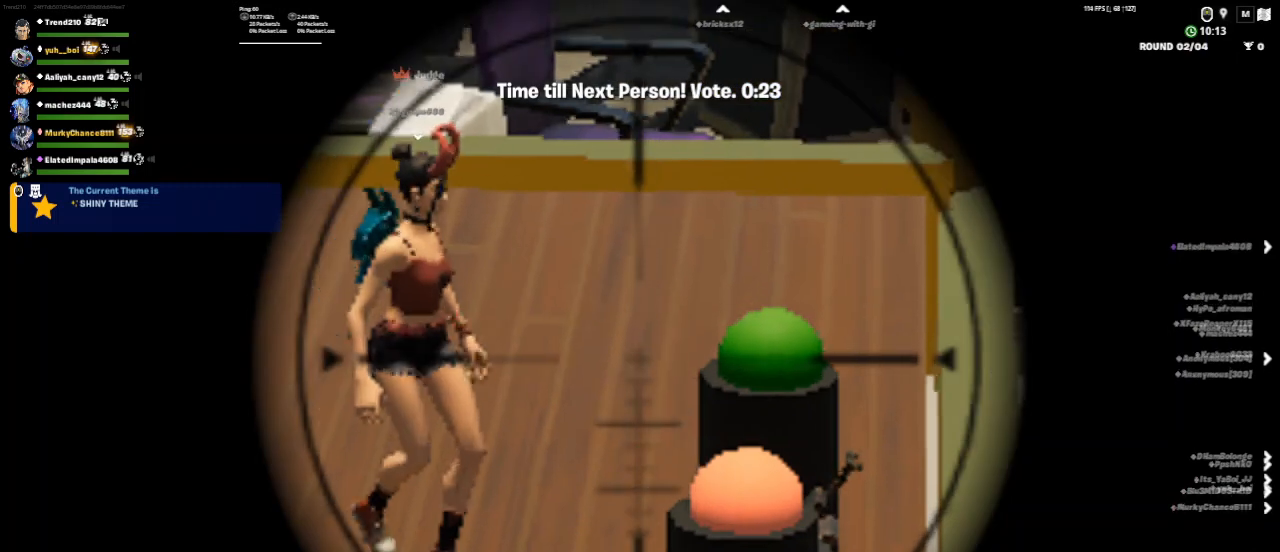
{"keys": [], "mouse": ["right"], "events": []}
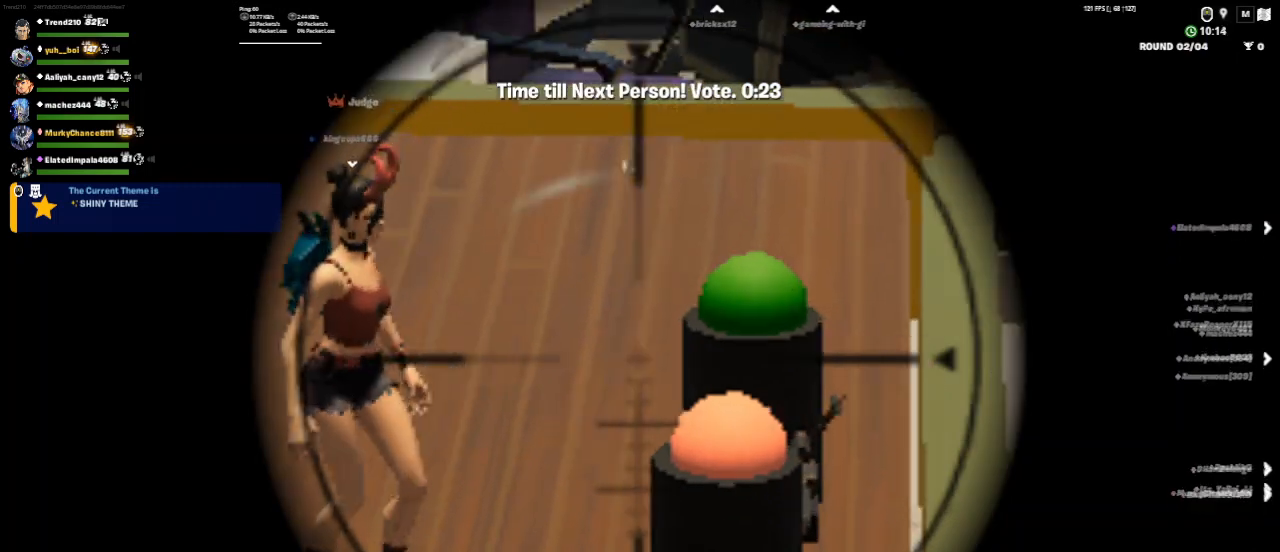
{"keys": [], "mouse": ["right"], "events": []}
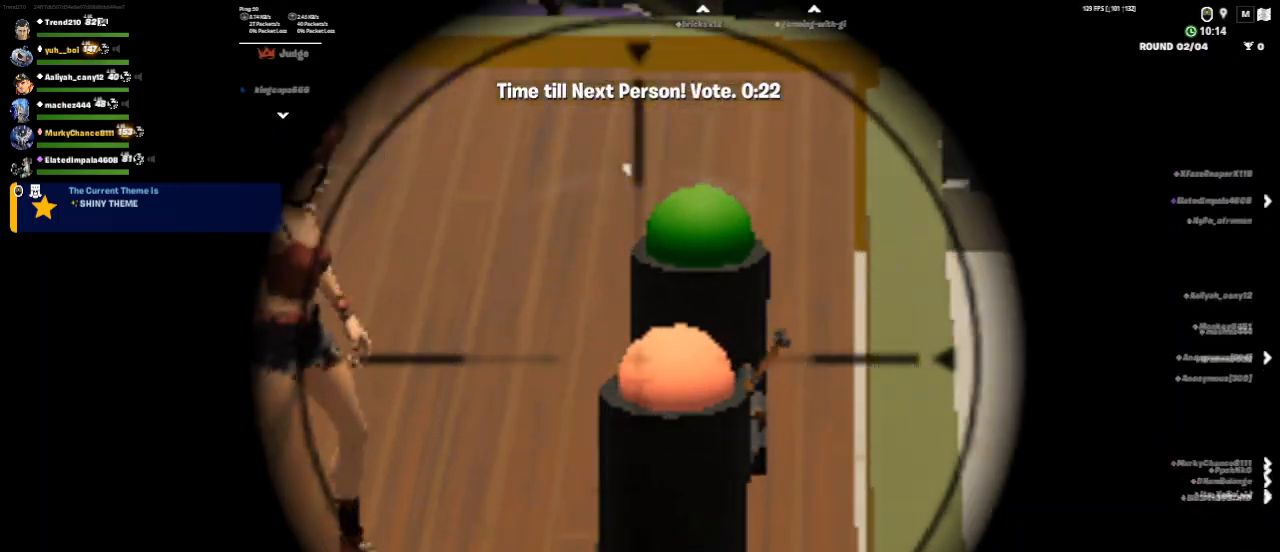
{"keys": [], "mouse": ["right"], "events": []}
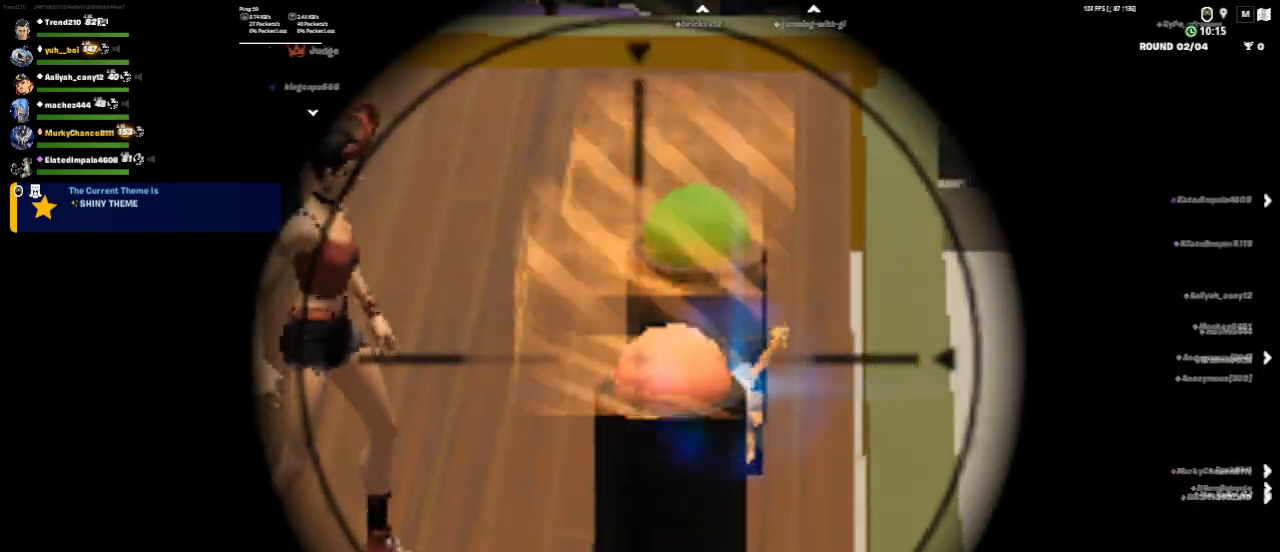
{"keys": [], "mouse": [], "events": [[375, "mouse_right", "up"]]}
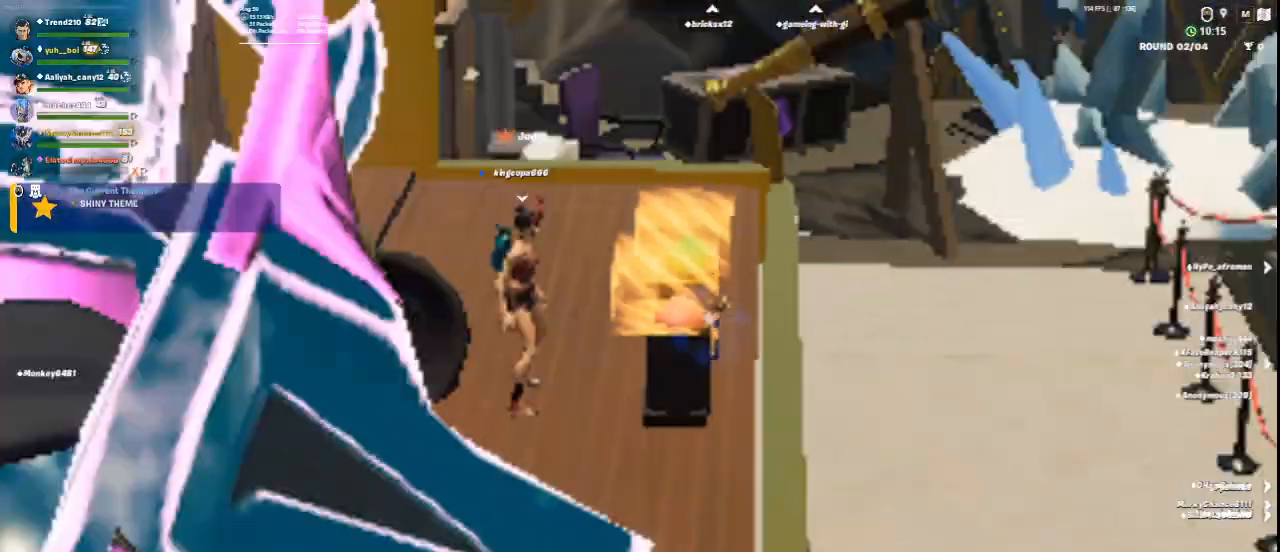
{"keys": [], "mouse": [], "events": []}
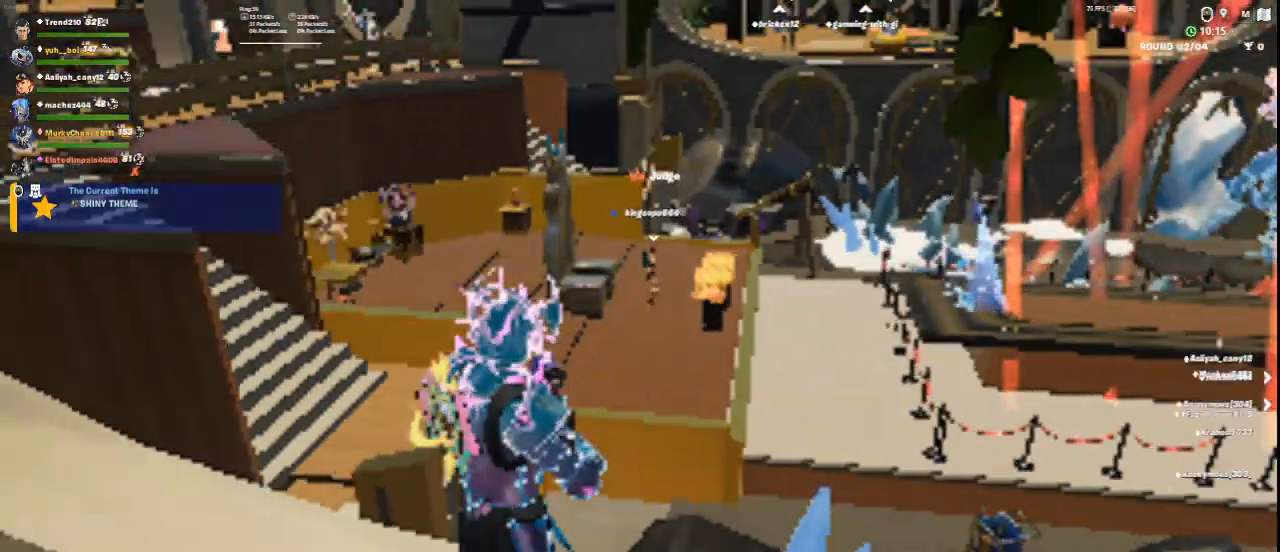
{"keys": [], "mouse": [], "events": []}
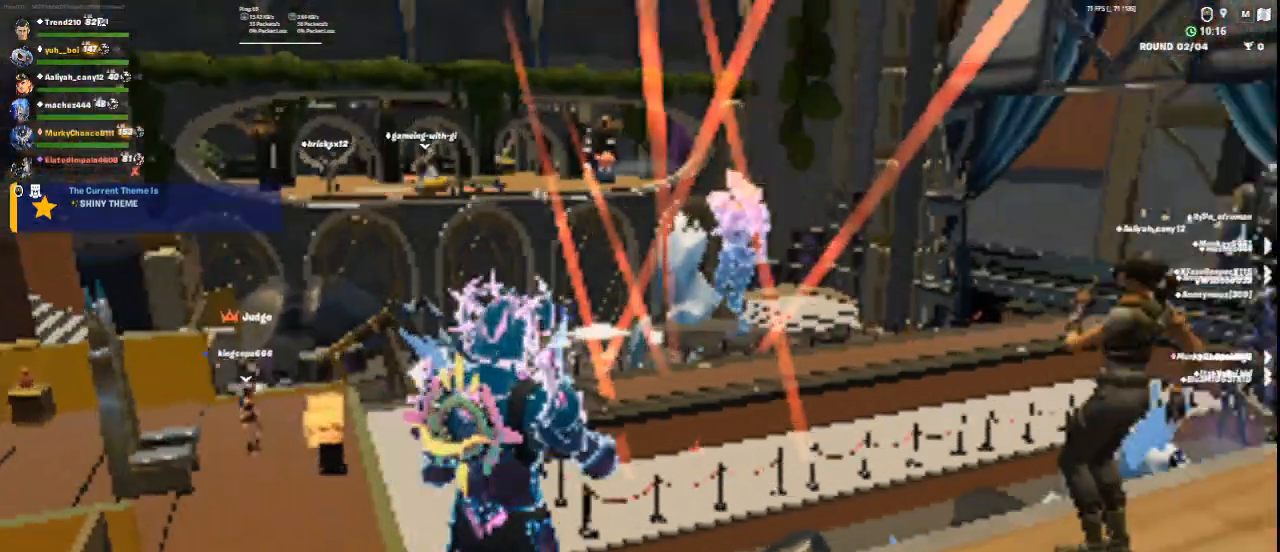
{"keys": [], "mouse": [], "events": []}
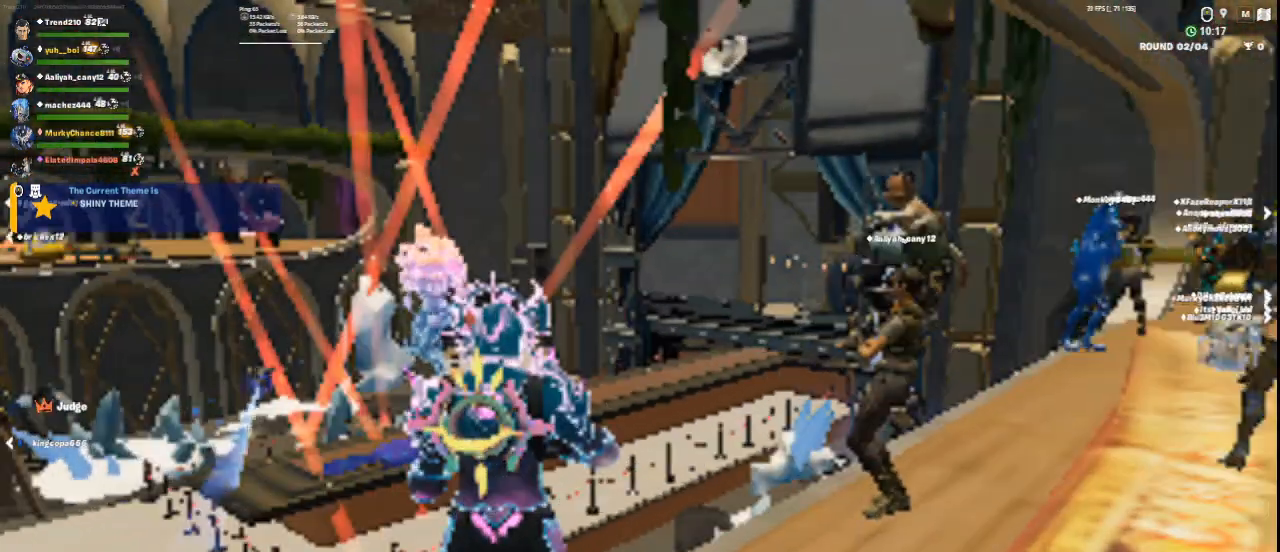
{"keys": [], "mouse": [], "events": []}
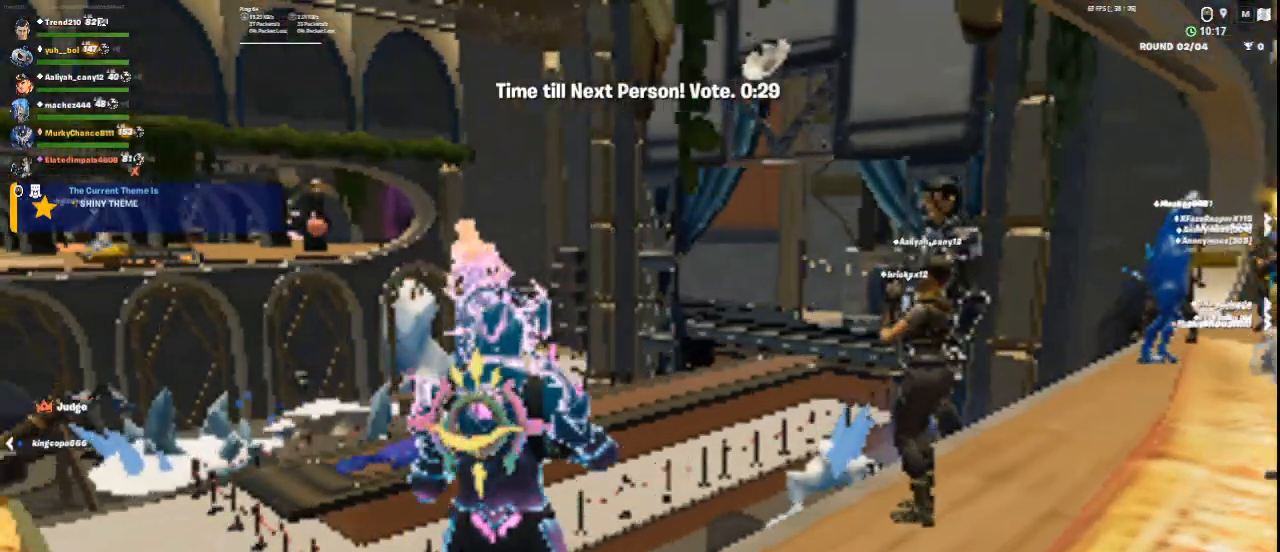
{"keys": [], "mouse": [], "events": []}
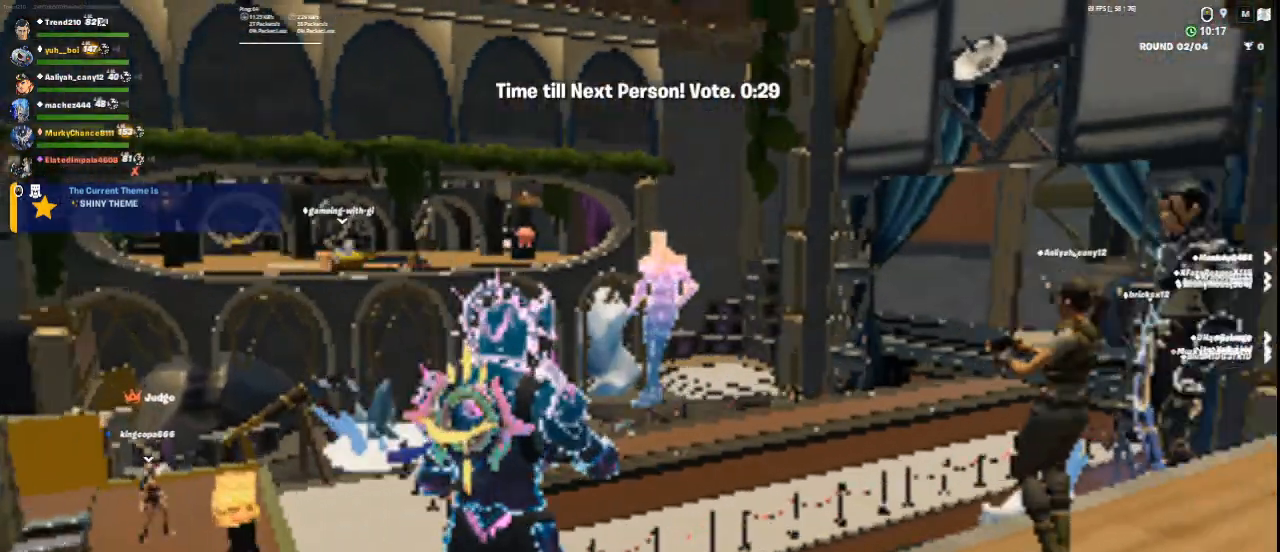
{"keys": [], "mouse": [], "events": []}
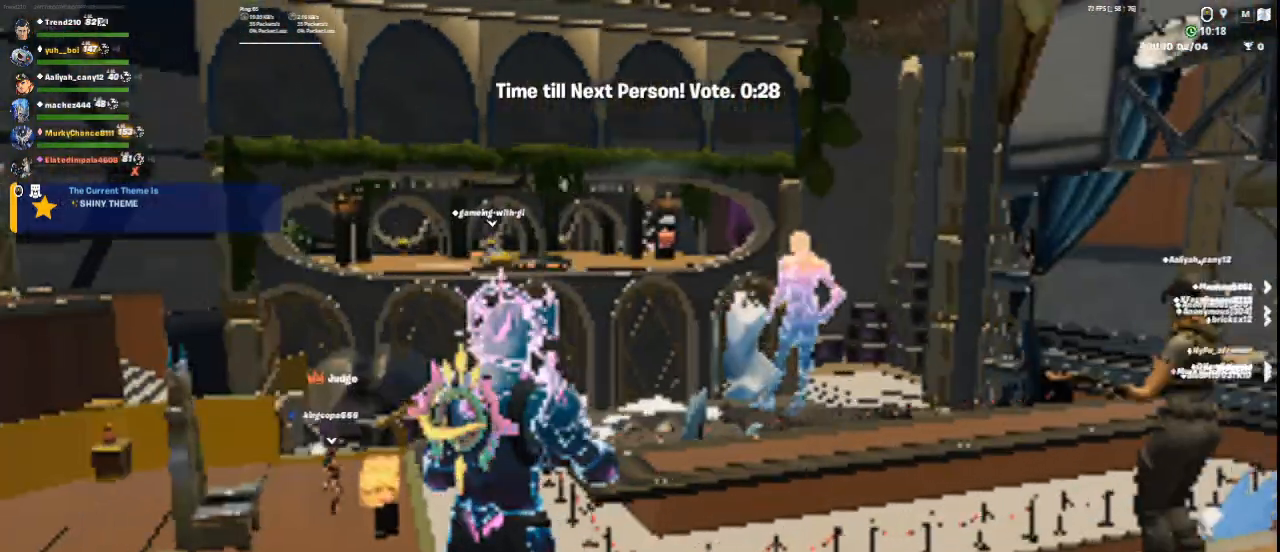
{"keys": [], "mouse": [], "events": []}
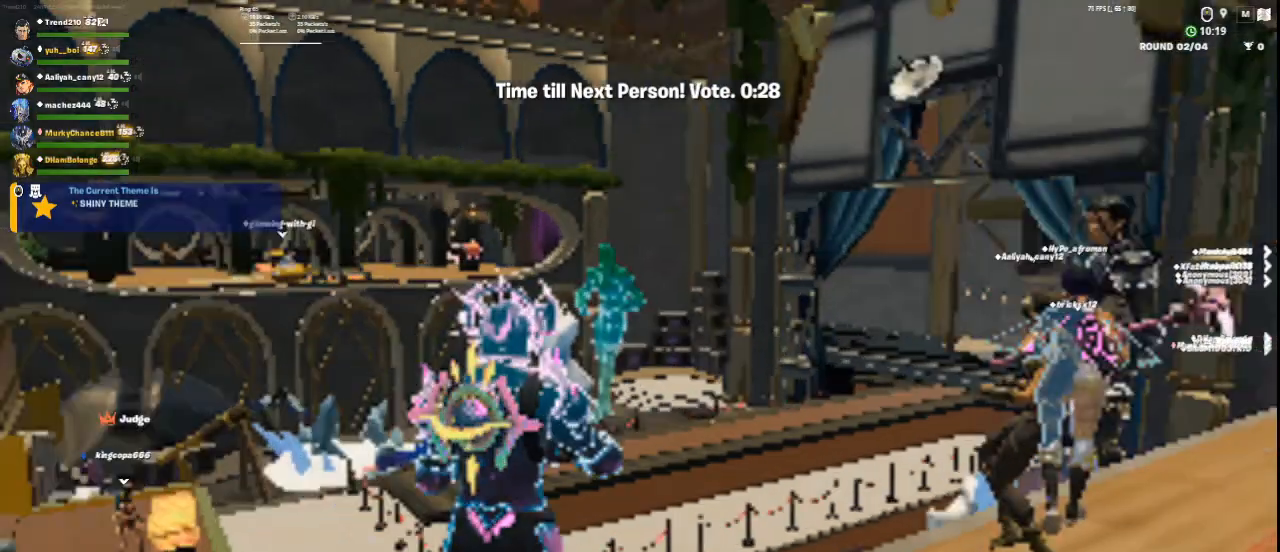
{"keys": [], "mouse": ["right"], "events": [[166, "mouse_right", "down"]]}
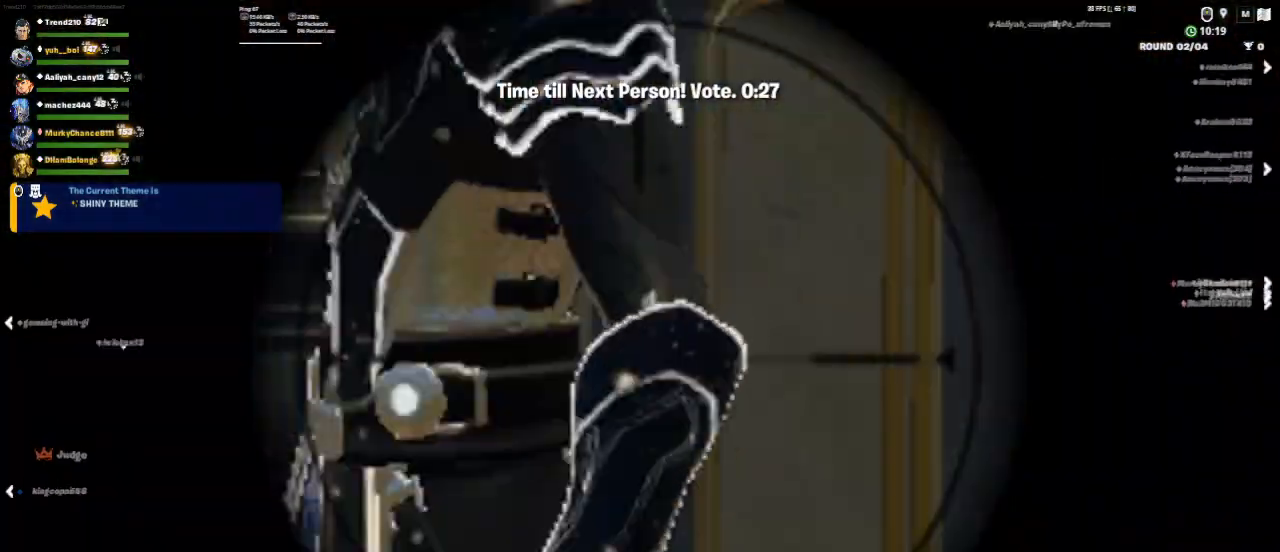
{"keys": [], "mouse": ["right"], "events": []}
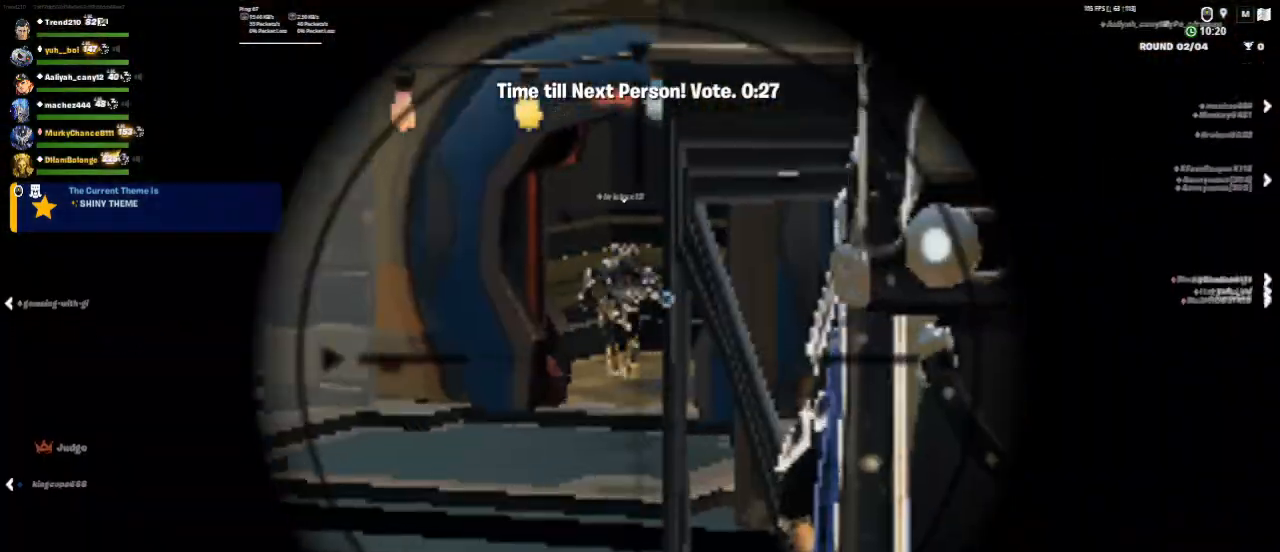
{"keys": [], "mouse": ["right"], "events": []}
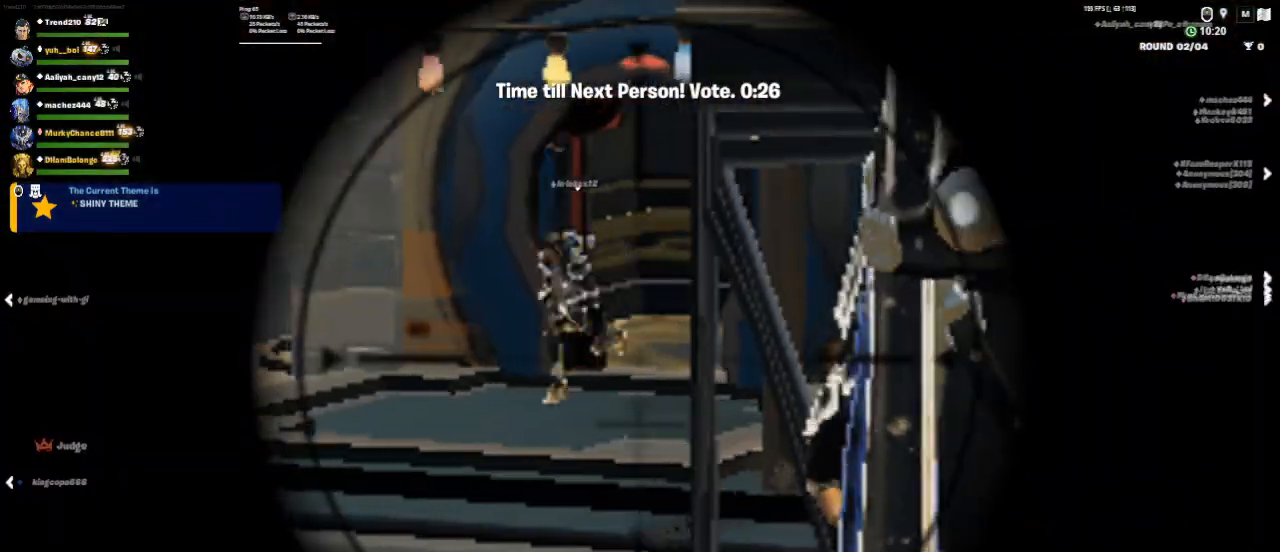
{"keys": [], "mouse": ["right"], "events": []}
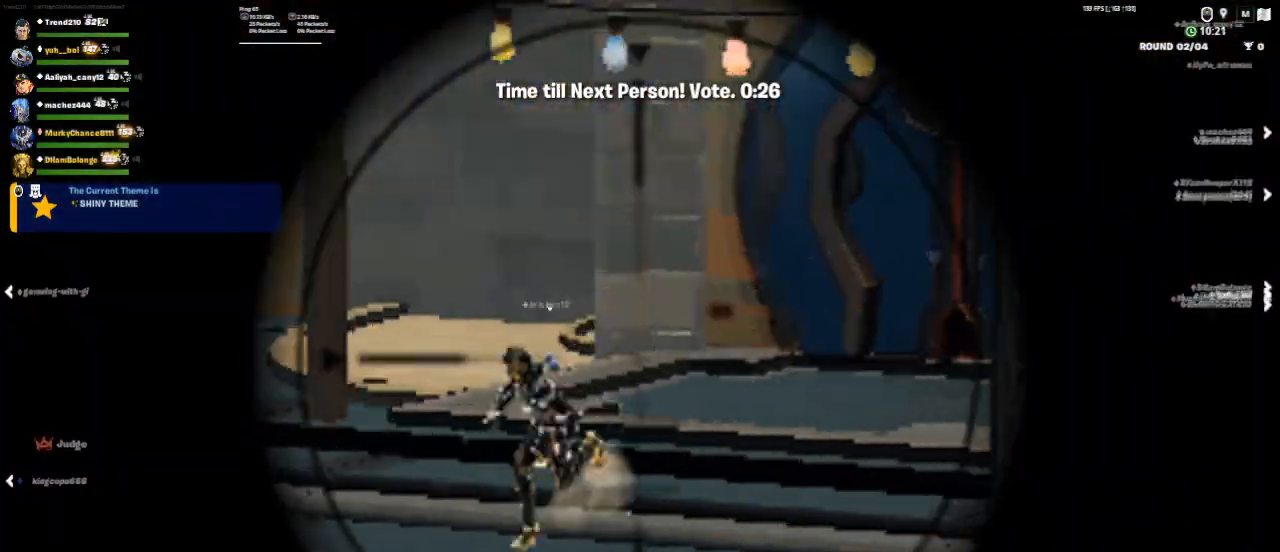
{"keys": [], "mouse": ["right"], "events": []}
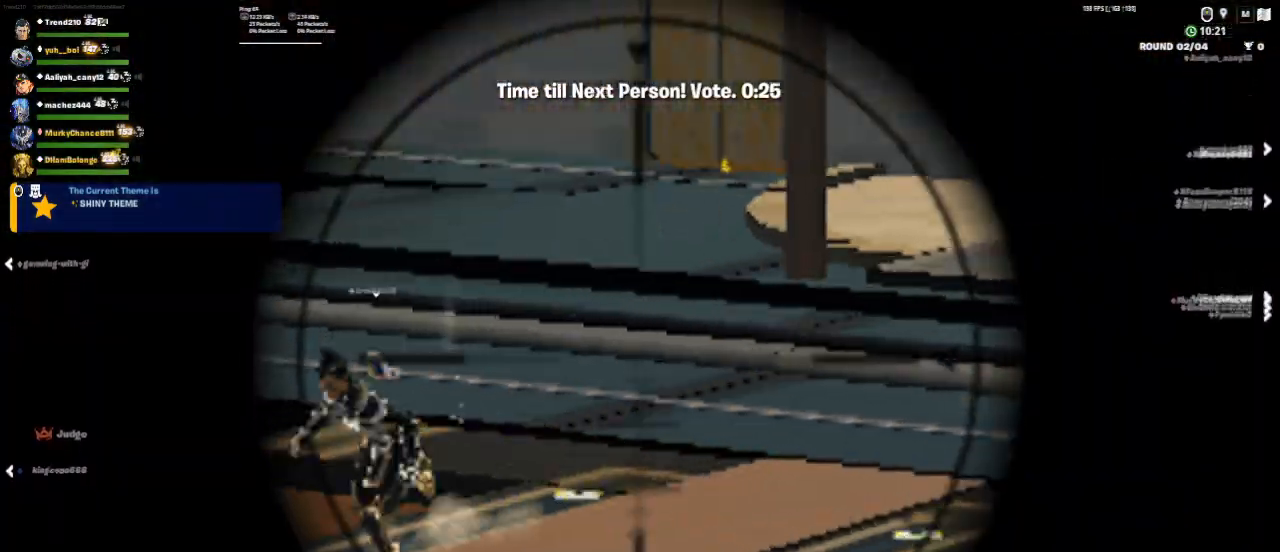
{"keys": [], "mouse": ["right"], "events": []}
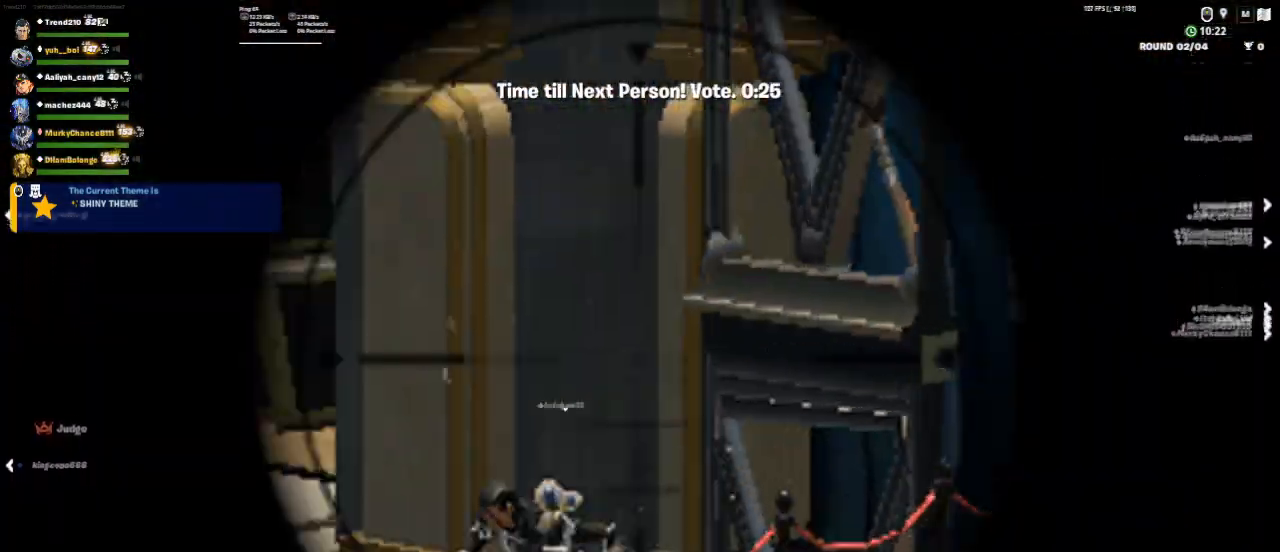
{"keys": [], "mouse": [], "events": [[166, "mouse_right", "up"]]}
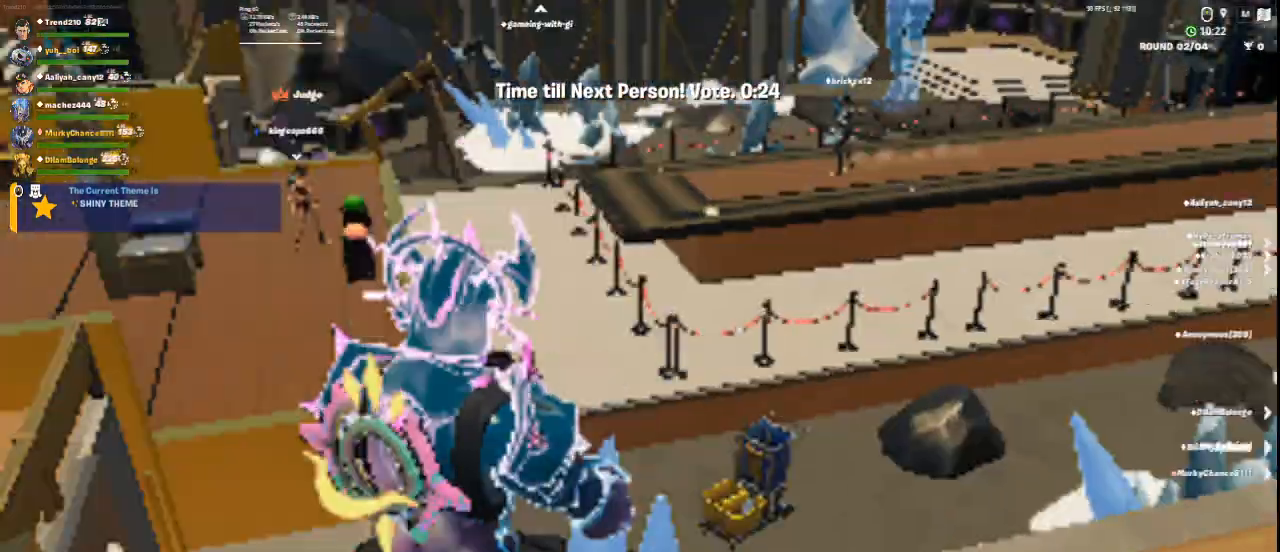
{"keys": ["d", "w"], "mouse": ["right"], "events": [[334, "d", "down"], [417, "mouse_right", "down"], [501, "w", "down"]]}
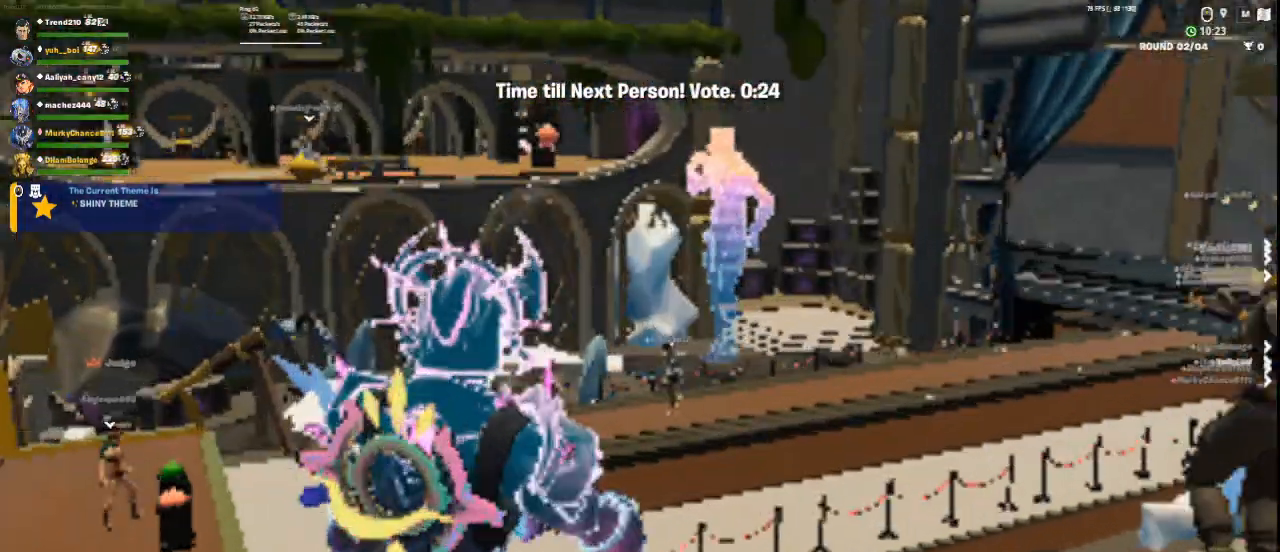
{"keys": [], "mouse": ["right"], "events": [[83, "d", "up"], [333, "w", "up"]]}
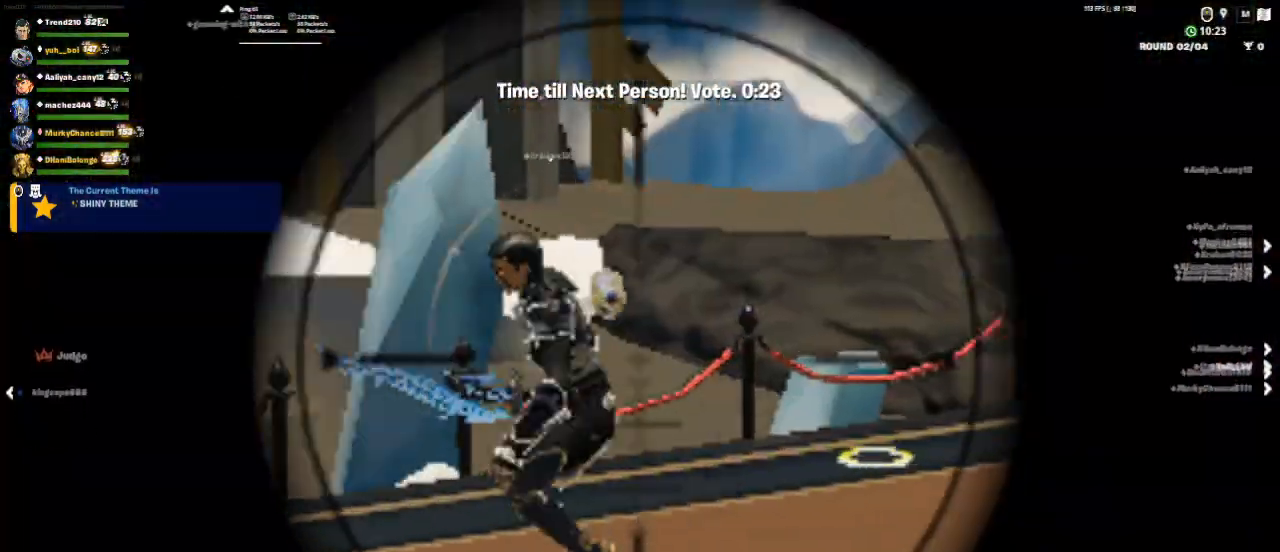
{"keys": [], "mouse": ["right"], "events": []}